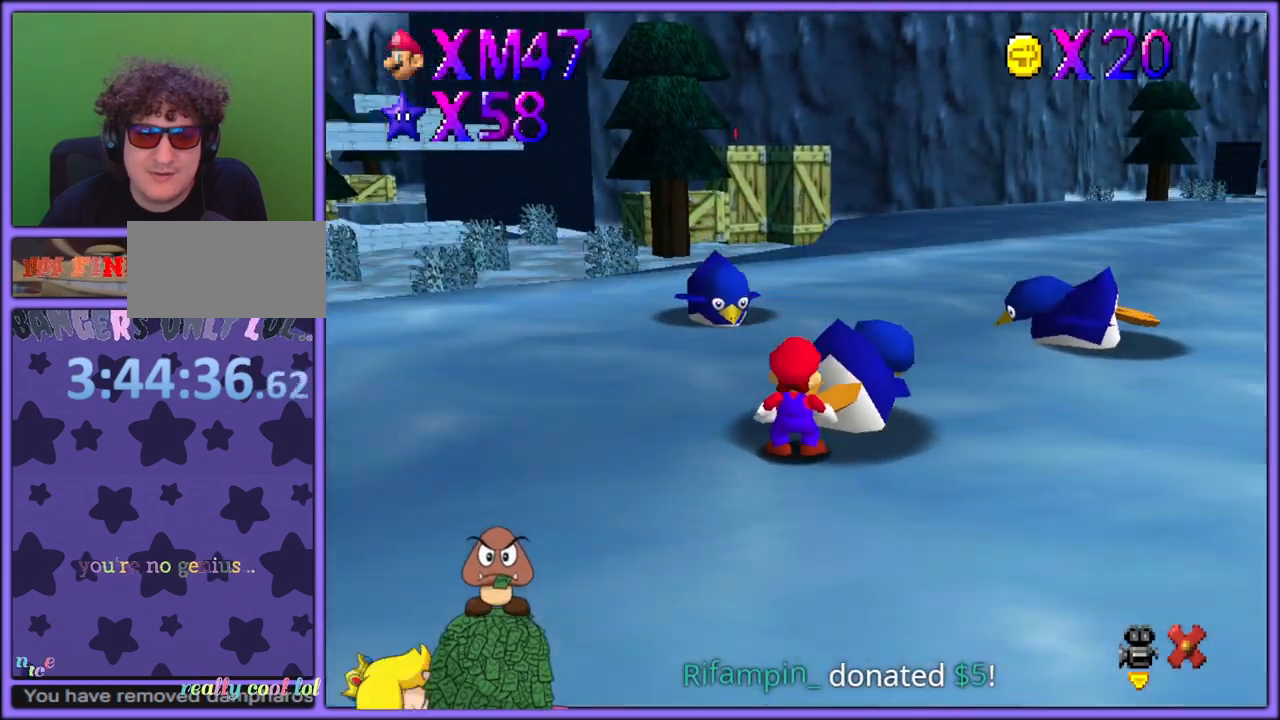
Gameplay with a controller (Nintendo layout); each line is a JSON object with the inputs held at the frame after it (dt_ms = milliseconds from this image to that frame). "button_events" lists button changes between this image and that frame as [ms after this image, input, new state], when the widget could be followed in between (sticks are given only as held states). Not read: L1 L3 R3.
{"dt_ms": 1000, "buttons": [], "left_stick": "down-left", "button_events": []}
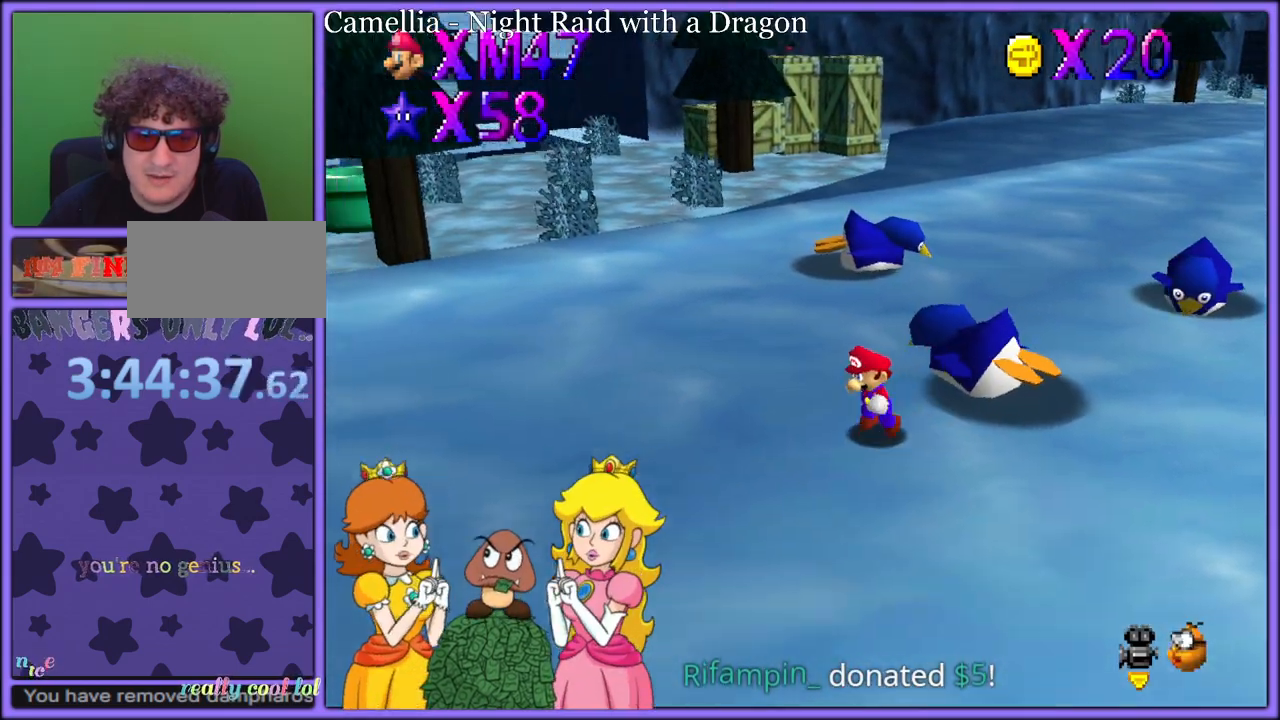
{"dt_ms": 500, "buttons": [], "left_stick": "down", "button_events": []}
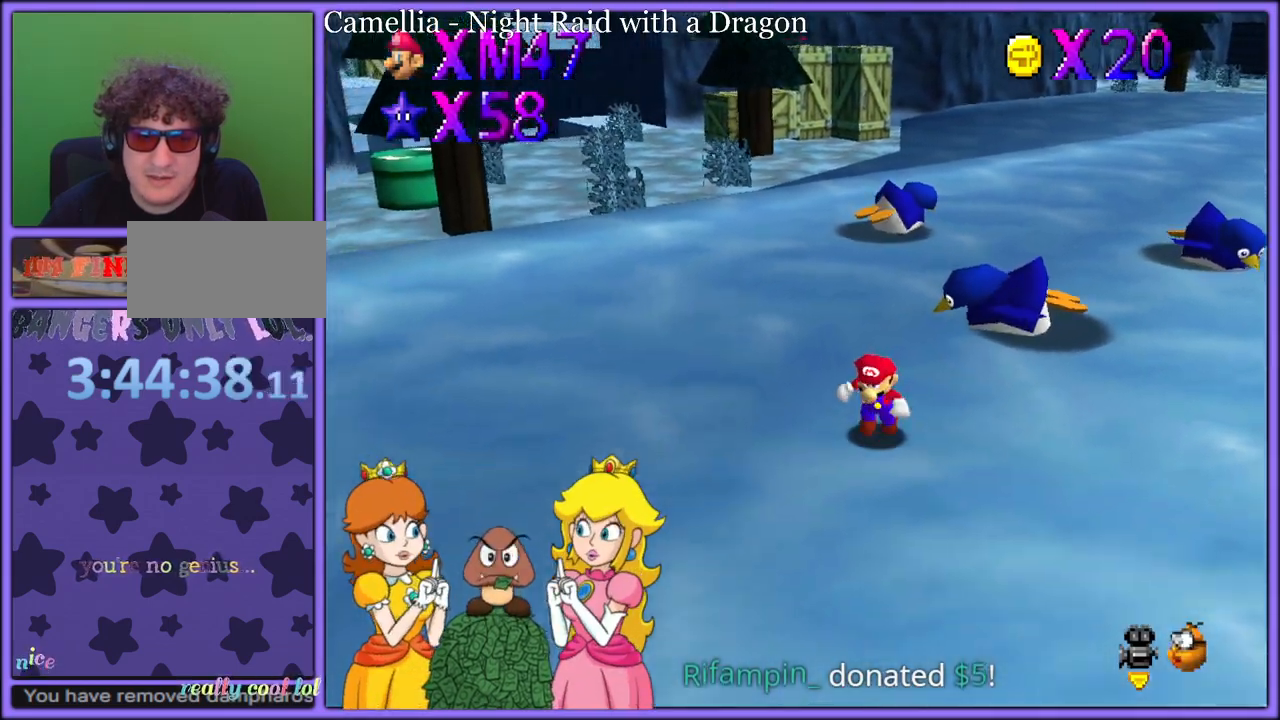
{"dt_ms": 500, "buttons": [], "left_stick": "down", "button_events": [[117, "A", "down"], [200, "A", "up"]]}
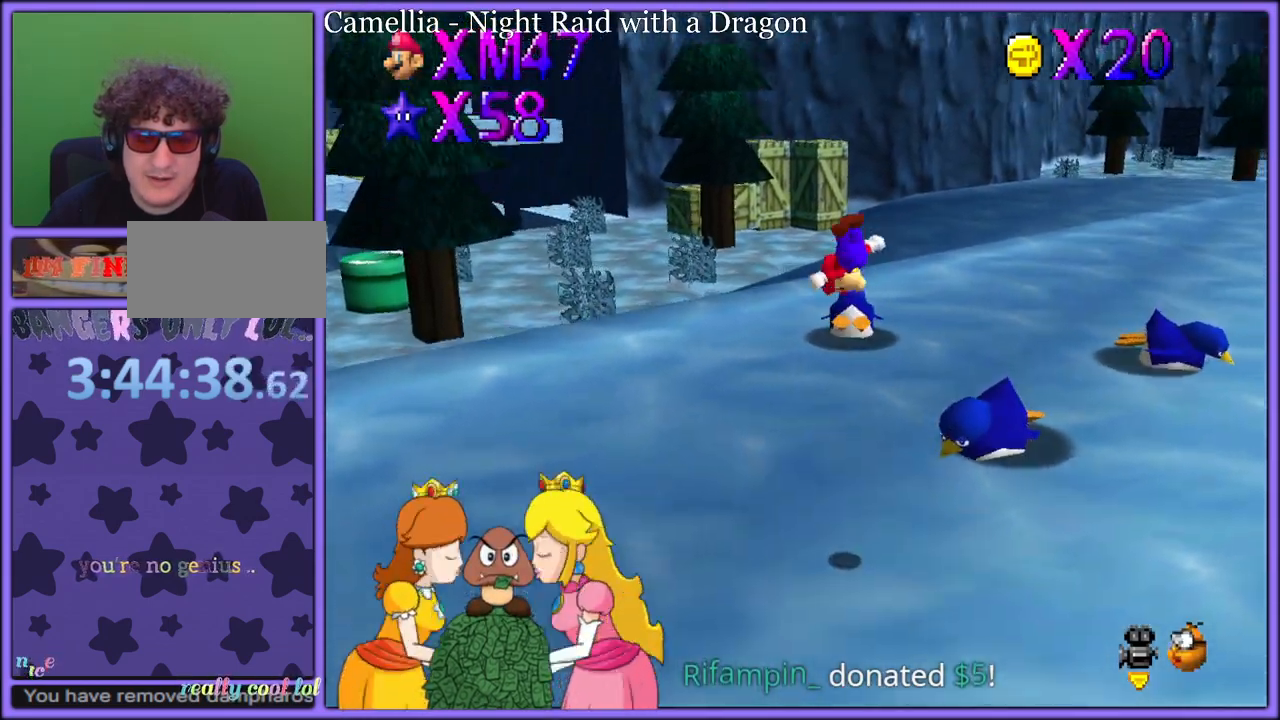
{"dt_ms": 500, "buttons": [], "left_stick": "up-right", "button_events": [[117, "R1", "down"], [217, "R1", "up"]]}
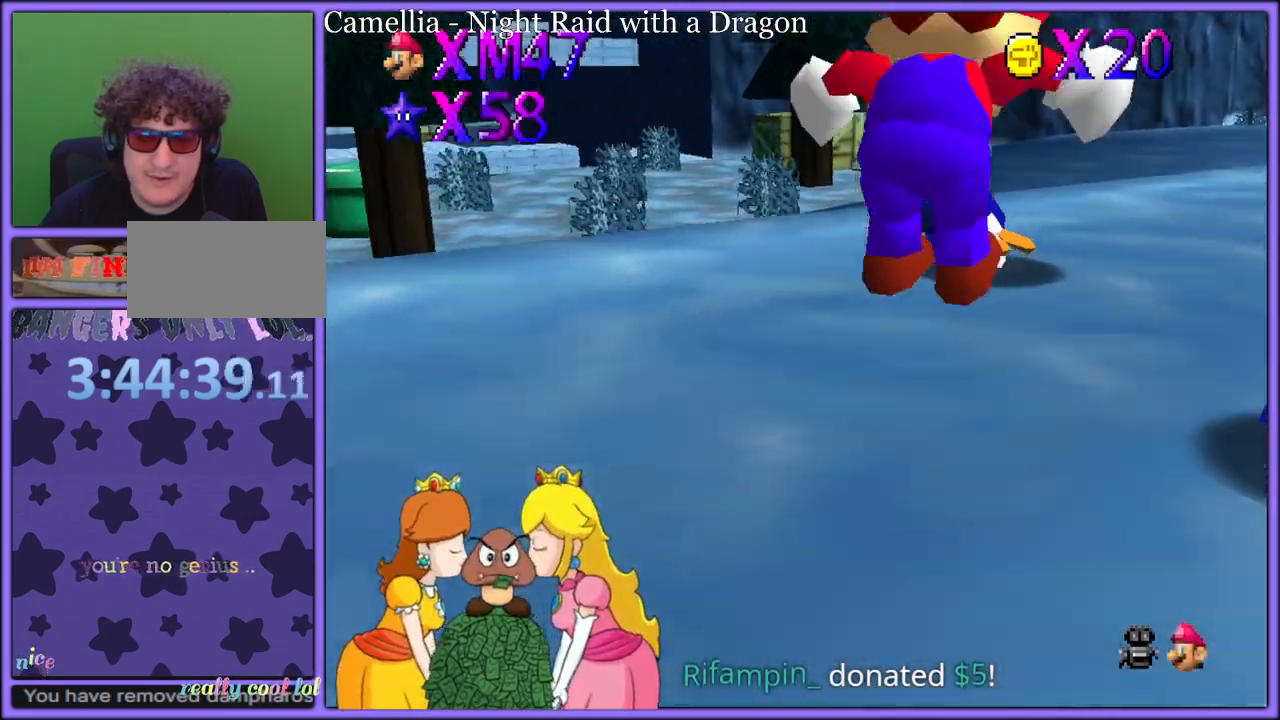
{"dt_ms": 500, "buttons": [], "left_stick": "left", "button_events": [[50, "B", "down"], [117, "B", "up"]]}
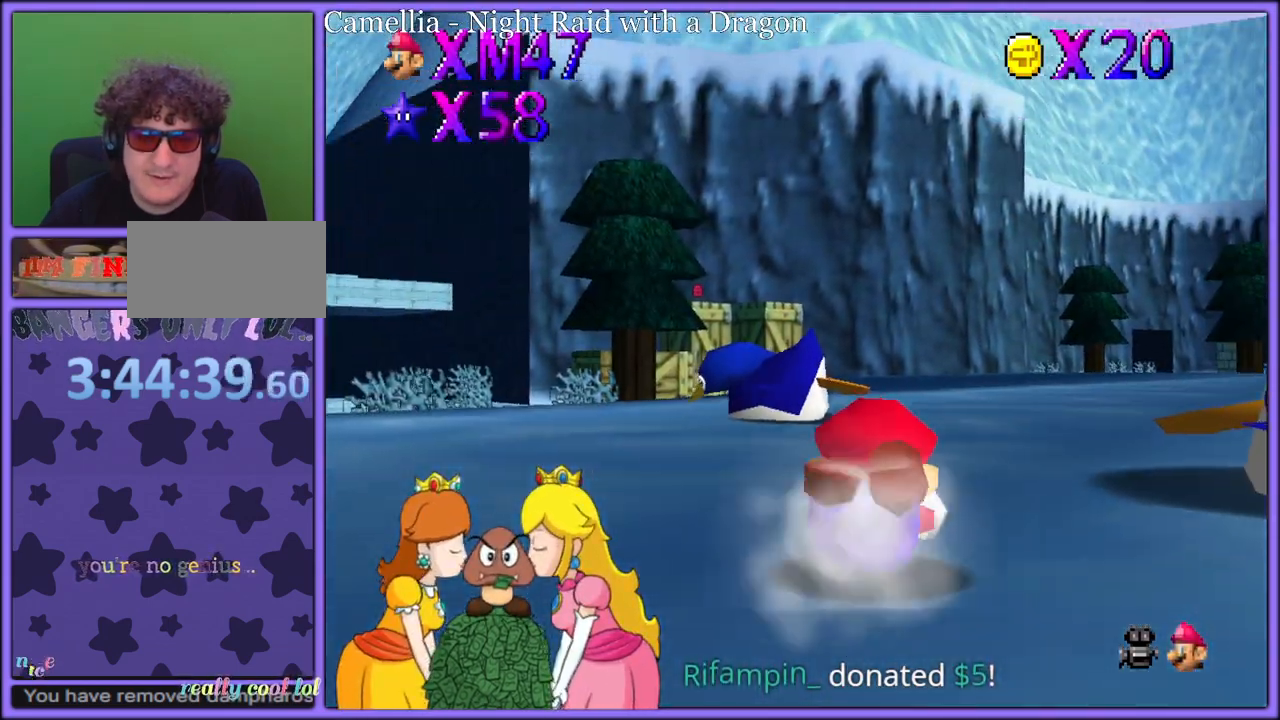
{"dt_ms": 500, "buttons": [], "left_stick": "down", "button_events": []}
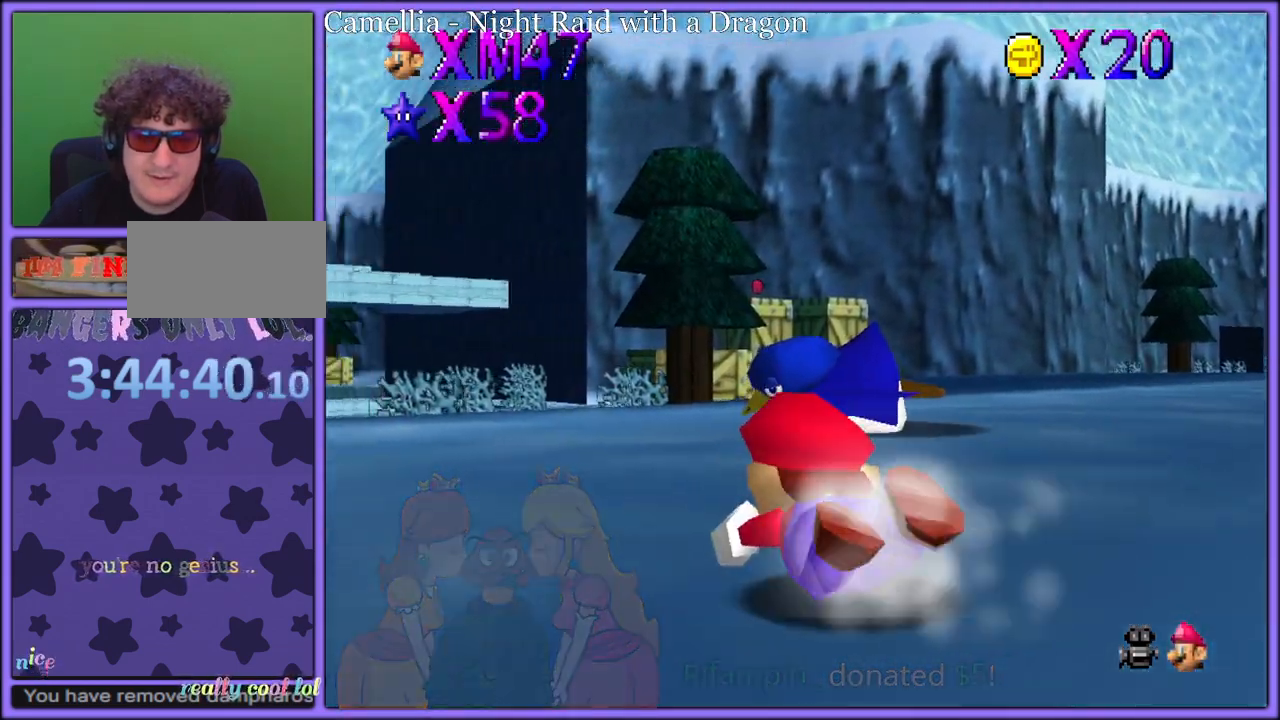
{"dt_ms": 500, "buttons": [], "left_stick": "down-left", "button_events": []}
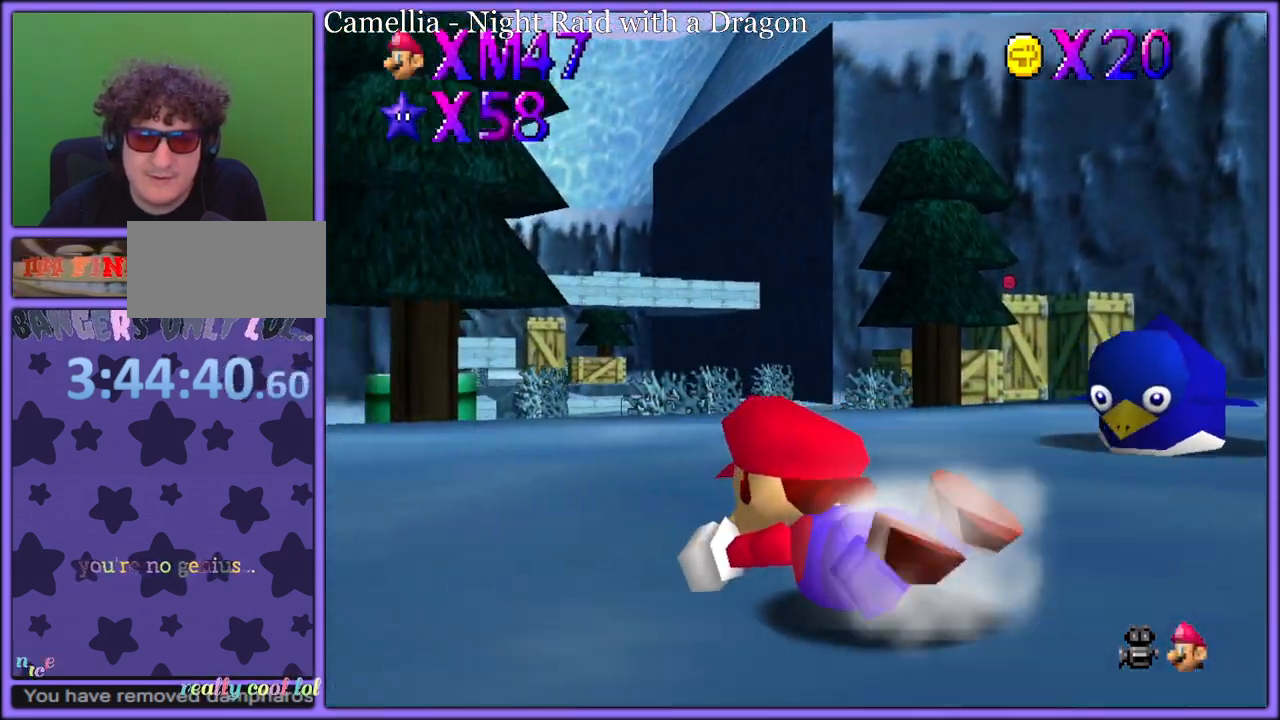
{"dt_ms": 500, "buttons": [], "left_stick": "left", "button_events": []}